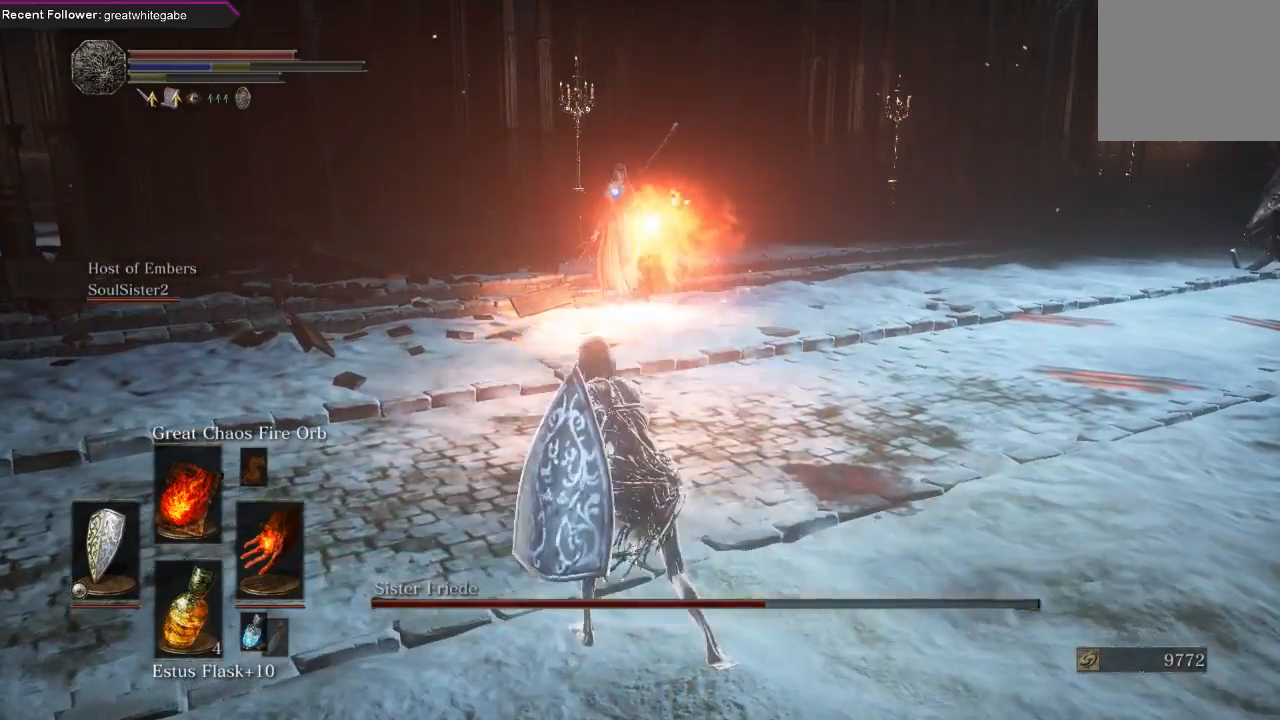
Gameplay with a controller (Xbox layout); each line is a JSON object with the inputs held at the frame after it. "events" lists button and stick changes between this image and that frame as [ms after this image, input, new state], when the widget could be followed in between. Not read: SHARE.
{"buttons": [], "left_stick": "center", "right_stick": "center", "events": []}
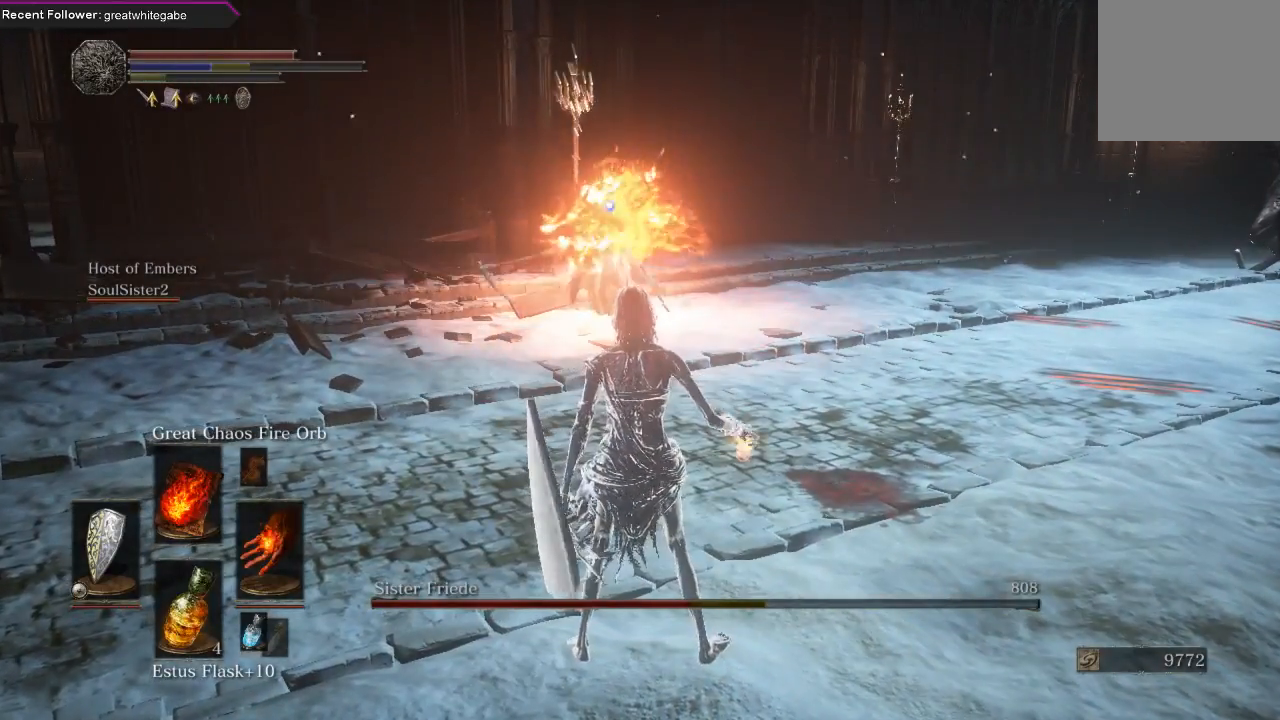
{"buttons": [], "left_stick": "center", "right_stick": "center", "events": [[333, "R1", "down"], [433, "R1", "up"]]}
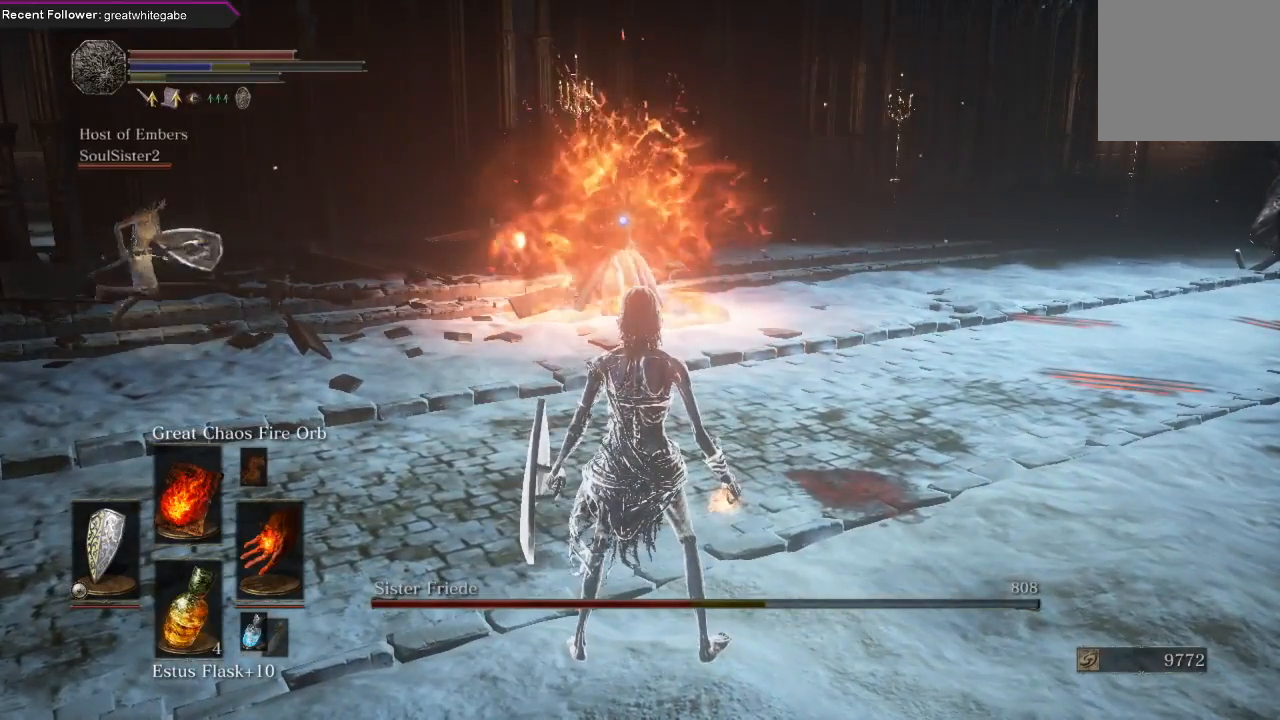
{"buttons": ["R1"], "left_stick": "center", "right_stick": "center", "events": [[67, "R1", "down"], [167, "R1", "up"], [233, "R1", "down"], [333, "R1", "up"], [467, "R1", "down"]]}
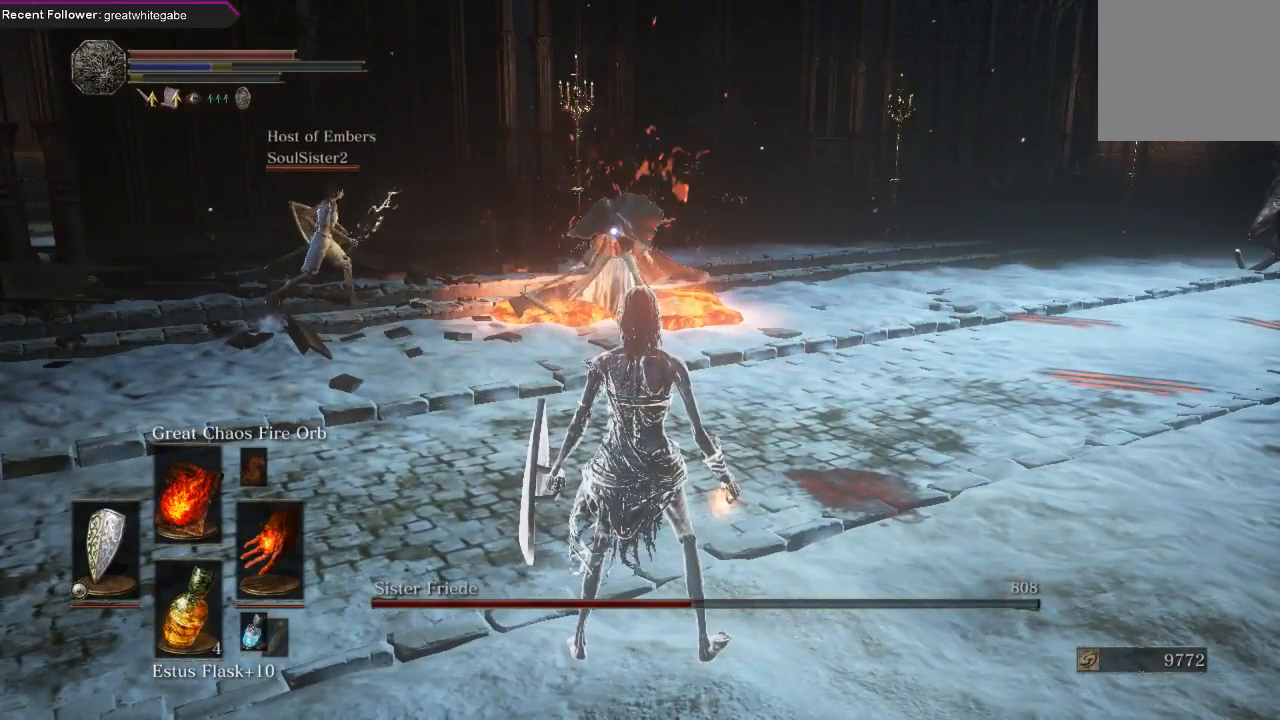
{"buttons": ["R1"], "left_stick": "center", "right_stick": "center", "events": [[100, "R1", "up"], [167, "R1", "down"], [300, "R1", "up"], [367, "R1", "down"]]}
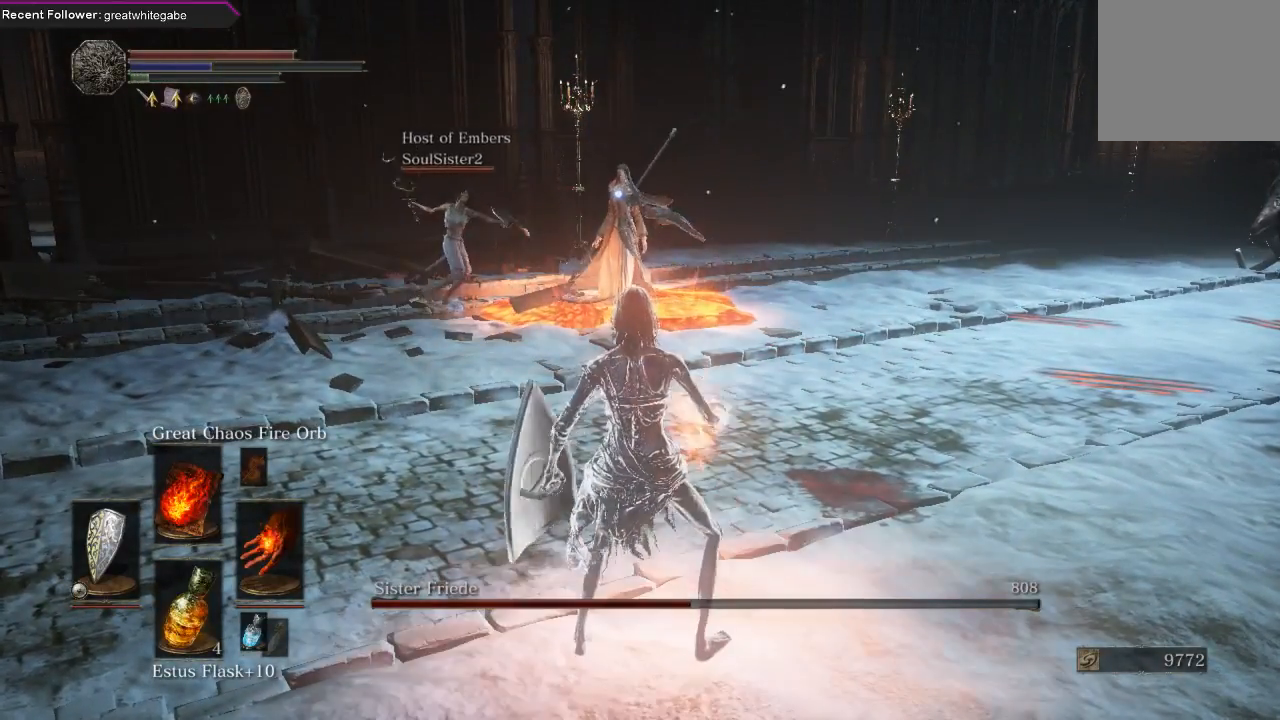
{"buttons": [], "left_stick": "center", "right_stick": "center", "events": [[33, "R1", "up"]]}
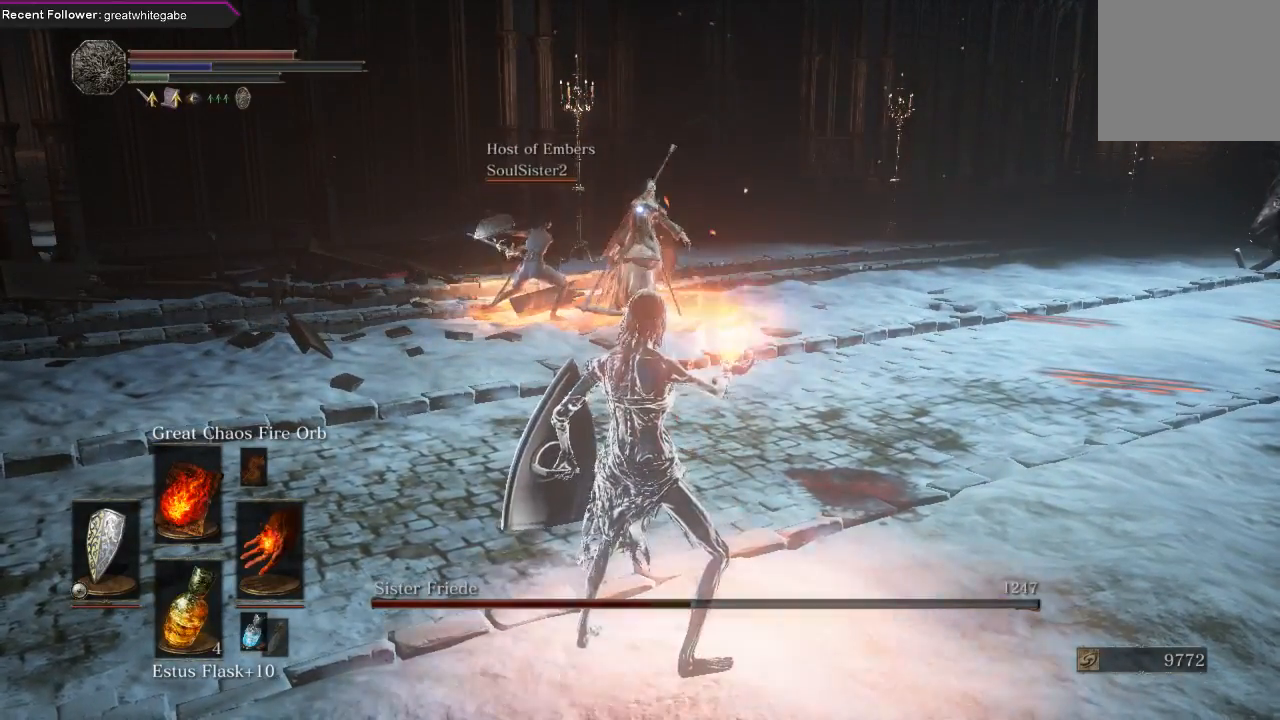
{"buttons": [], "left_stick": "center", "right_stick": "center", "events": []}
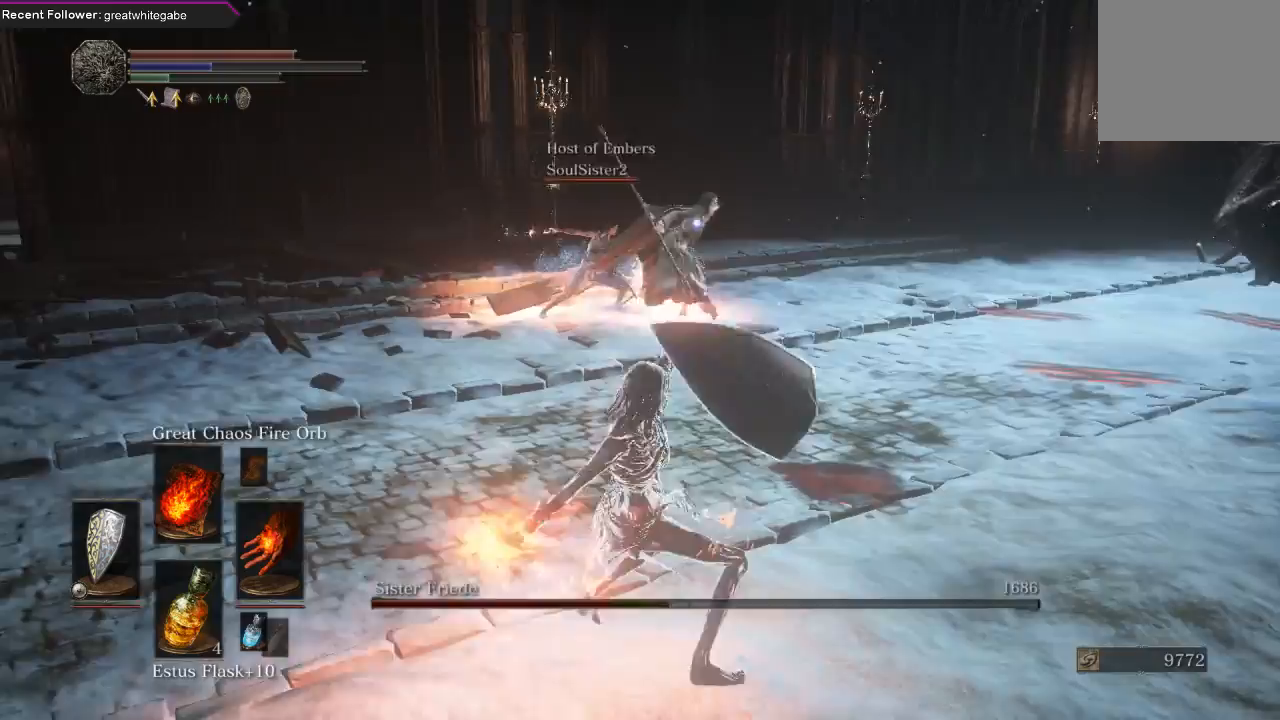
{"buttons": [], "left_stick": "center", "right_stick": "center", "events": []}
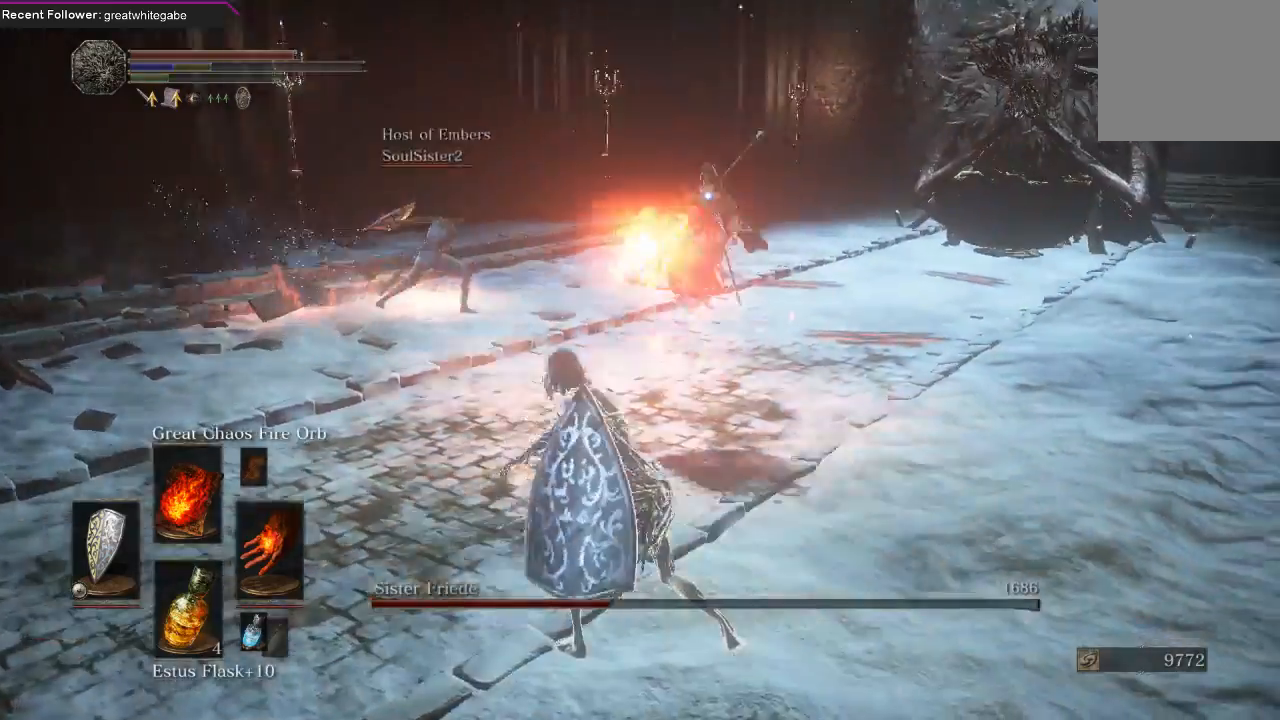
{"buttons": [], "left_stick": "down", "right_stick": "center", "events": [[333, "left_stick", "down"]]}
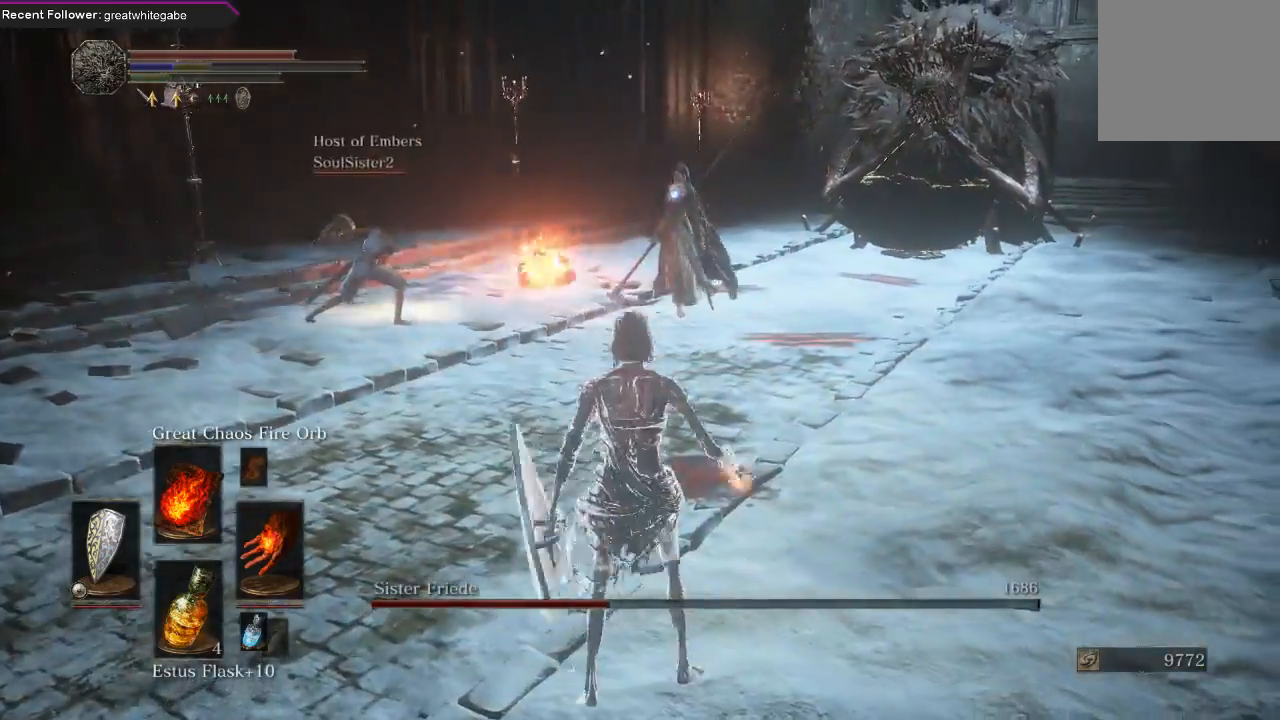
{"buttons": [], "left_stick": "down", "right_stick": "center", "events": []}
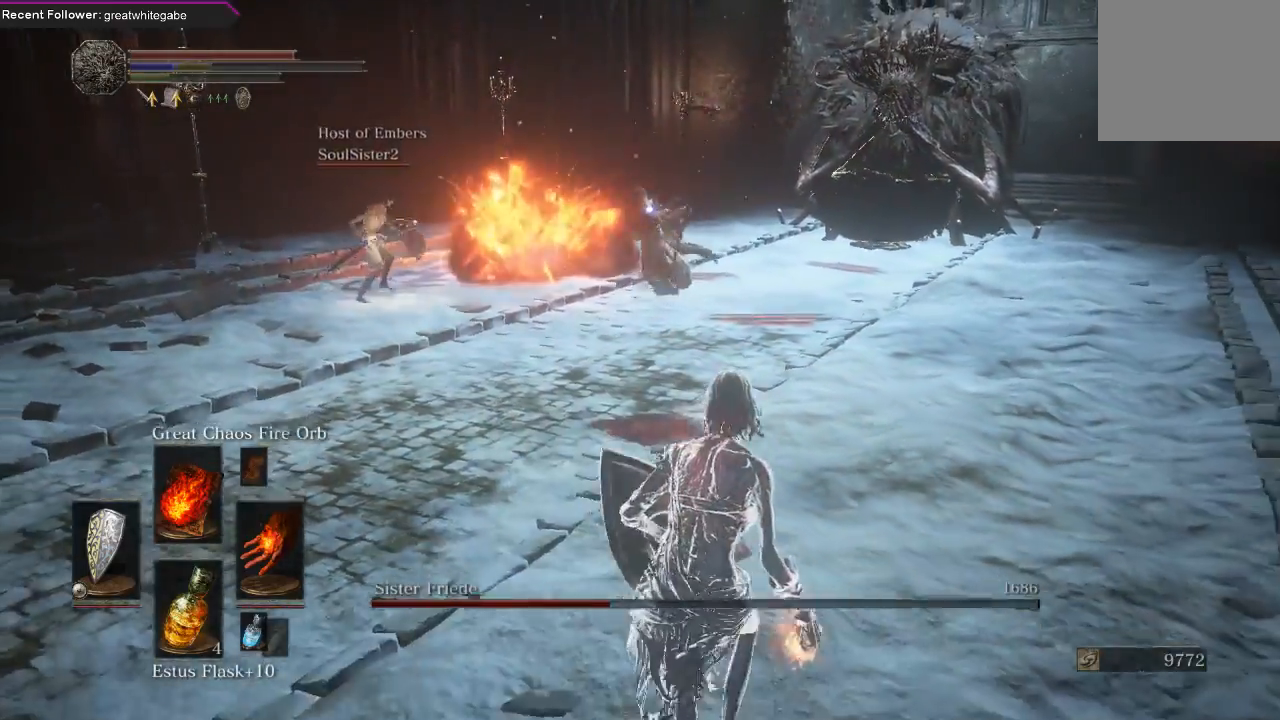
{"buttons": [], "left_stick": "down-left", "right_stick": "center", "events": [[367, "left_stick", "down-left"]]}
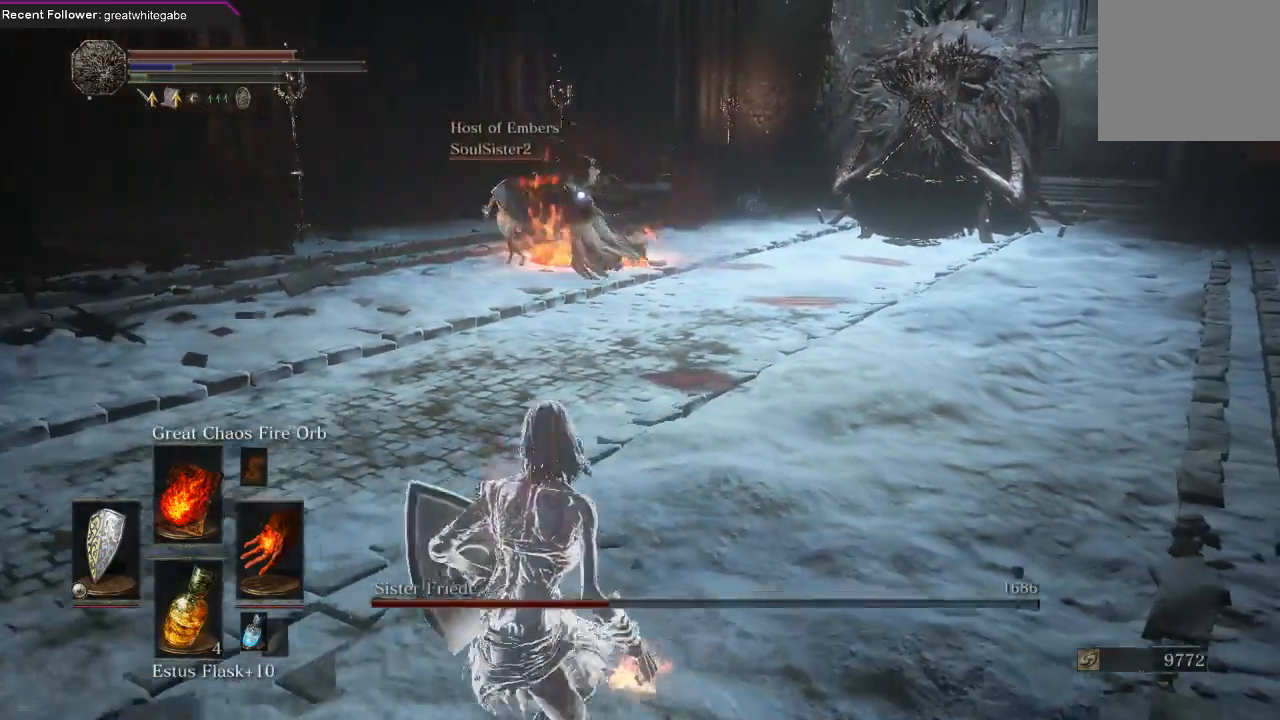
{"buttons": ["R1"], "left_stick": "up", "right_stick": "center", "events": [[67, "left_stick", "up-left"], [167, "left_stick", "up"], [267, "R1", "down"], [367, "R1", "up"], [467, "R1", "down"]]}
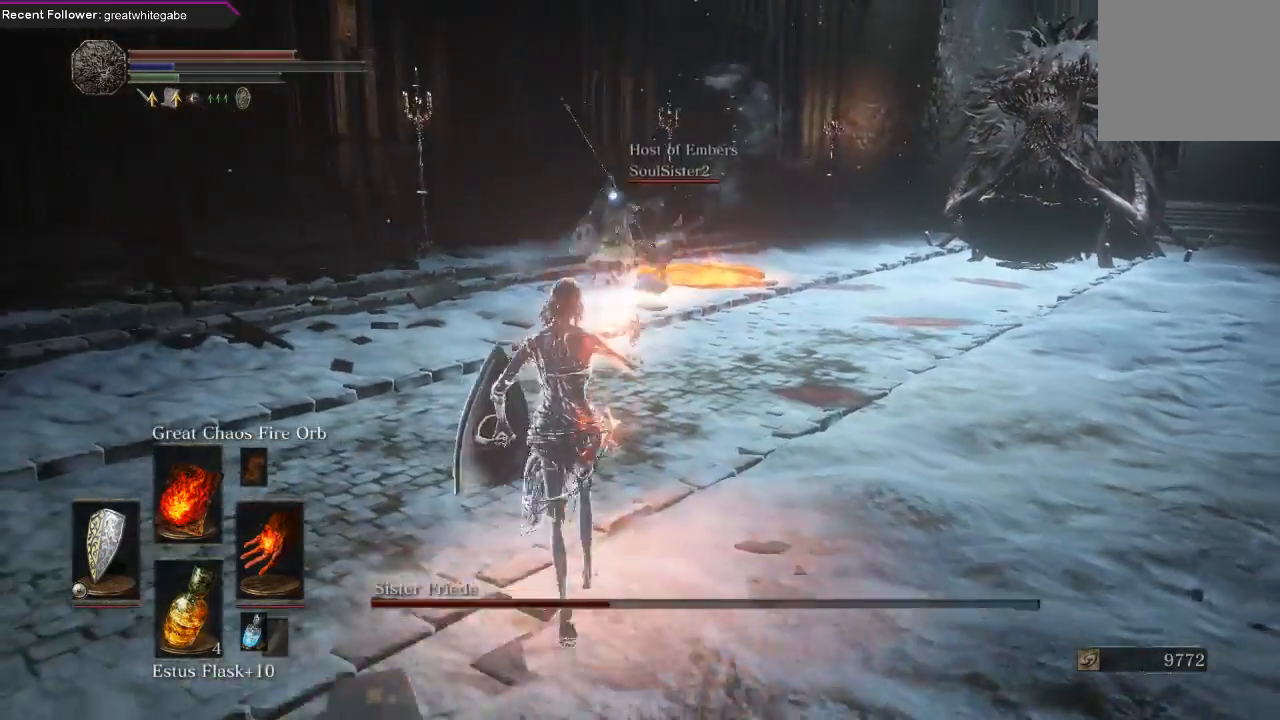
{"buttons": [], "left_stick": "up", "right_stick": "center", "events": [[67, "R1", "up"], [133, "R1", "down"], [267, "R1", "up"]]}
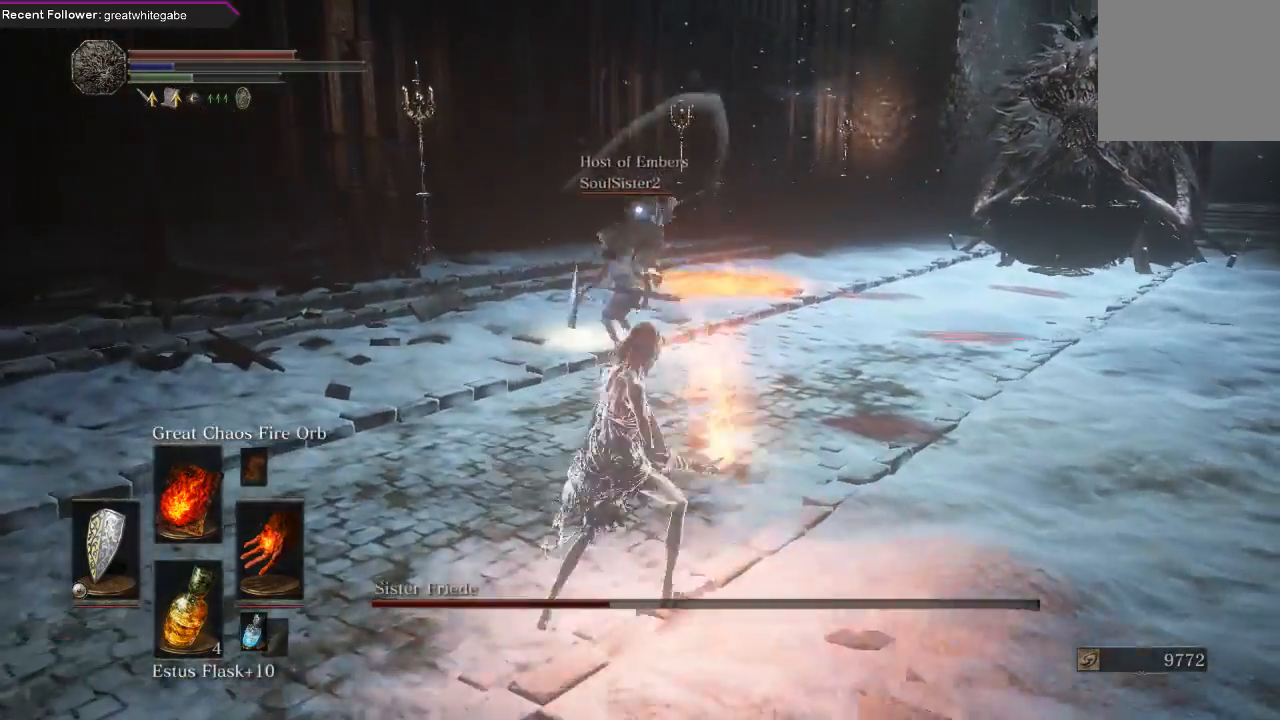
{"buttons": [], "left_stick": "up", "right_stick": "center", "events": []}
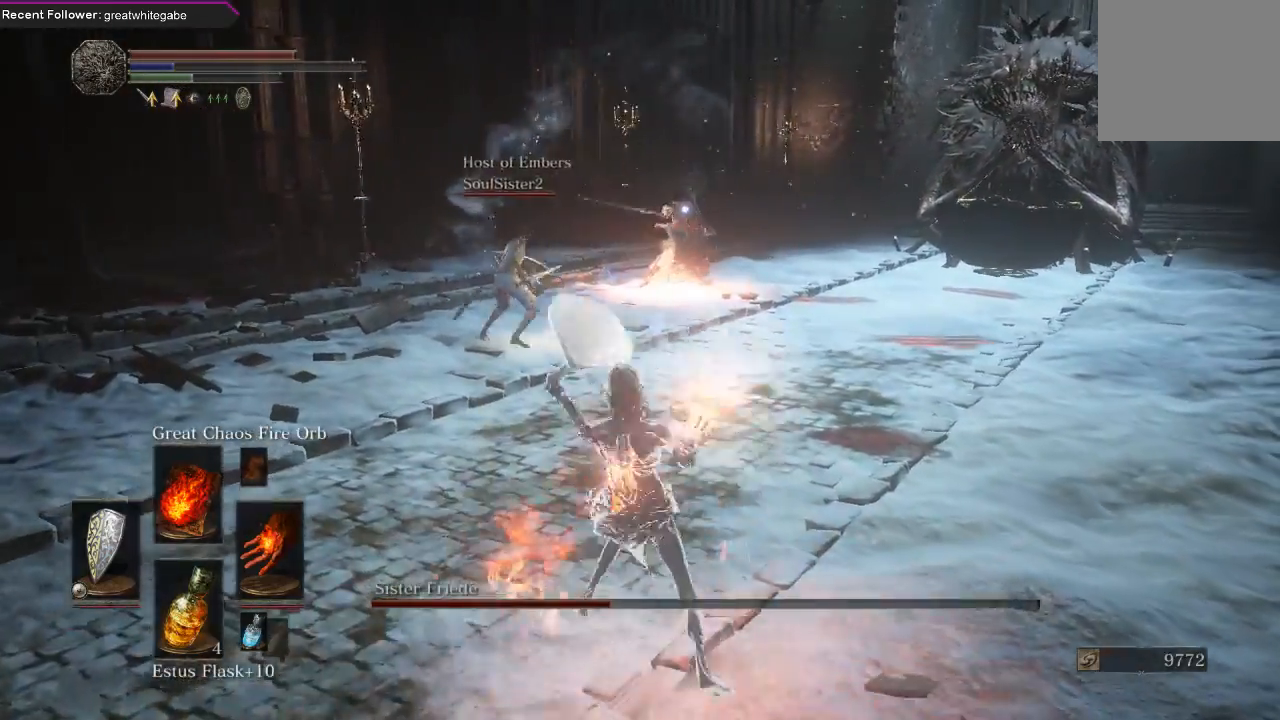
{"buttons": [], "left_stick": "center", "right_stick": "center", "events": [[367, "left_stick", "center"]]}
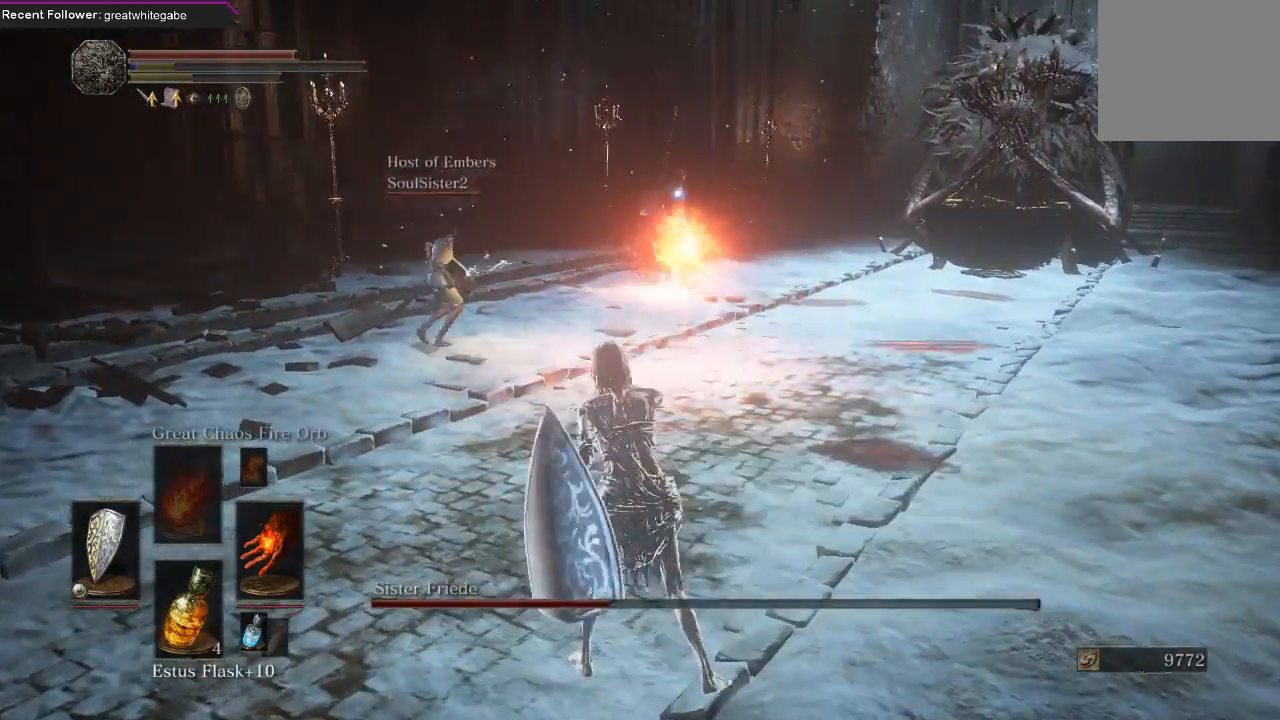
{"buttons": [], "left_stick": "center", "right_stick": "center", "events": []}
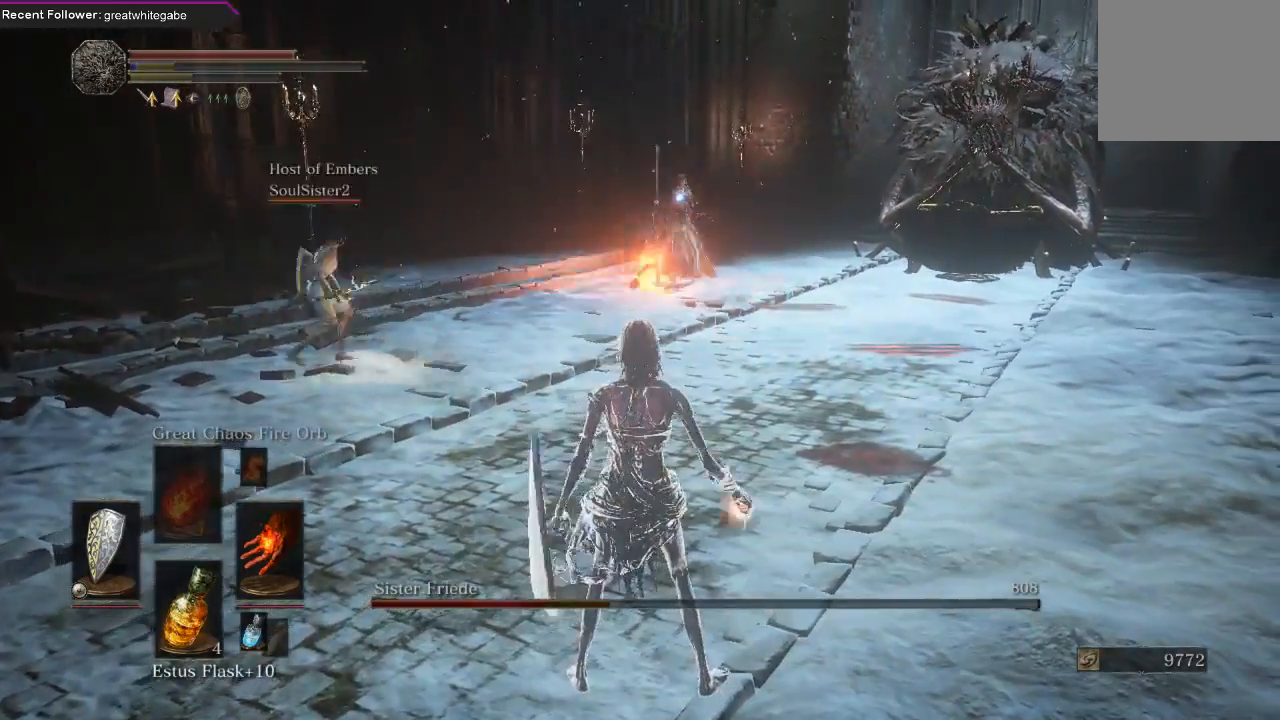
{"buttons": [], "left_stick": "center", "right_stick": "center", "events": []}
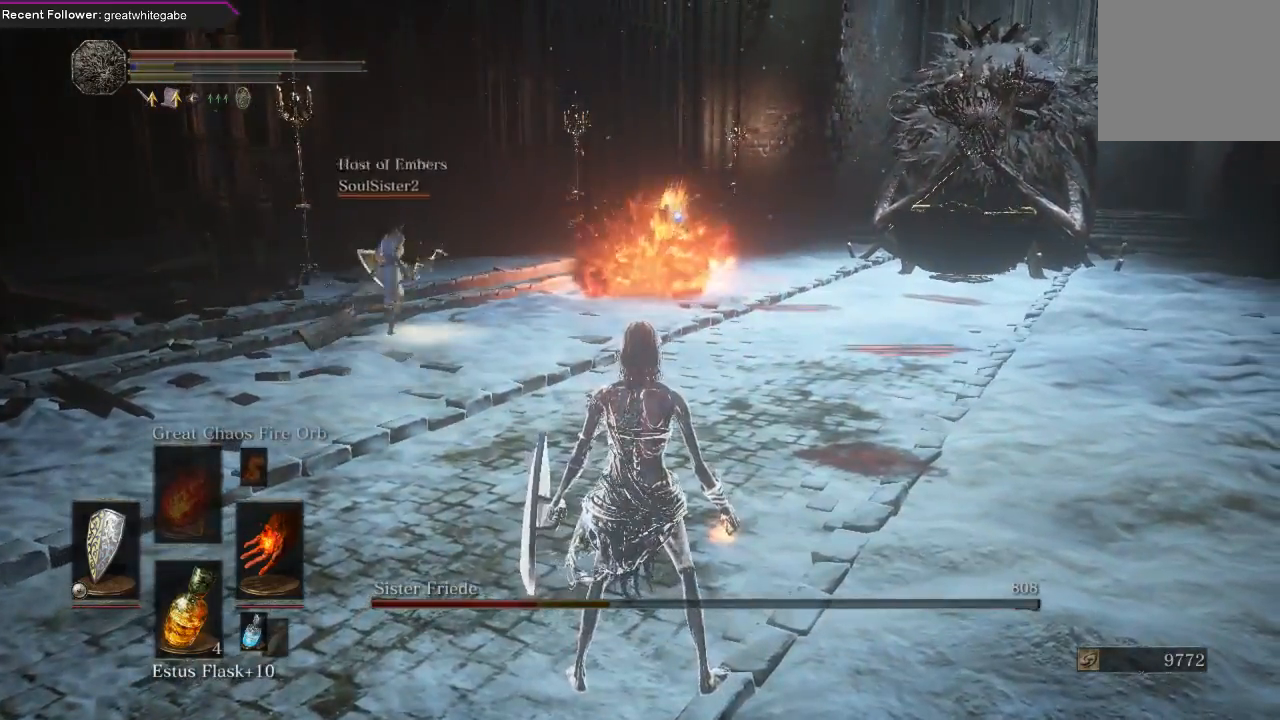
{"buttons": [], "left_stick": "down", "right_stick": "center", "events": [[33, "DPAD_DOWN", "down"], [33, "left_stick", "down"], [133, "DPAD_DOWN", "up"]]}
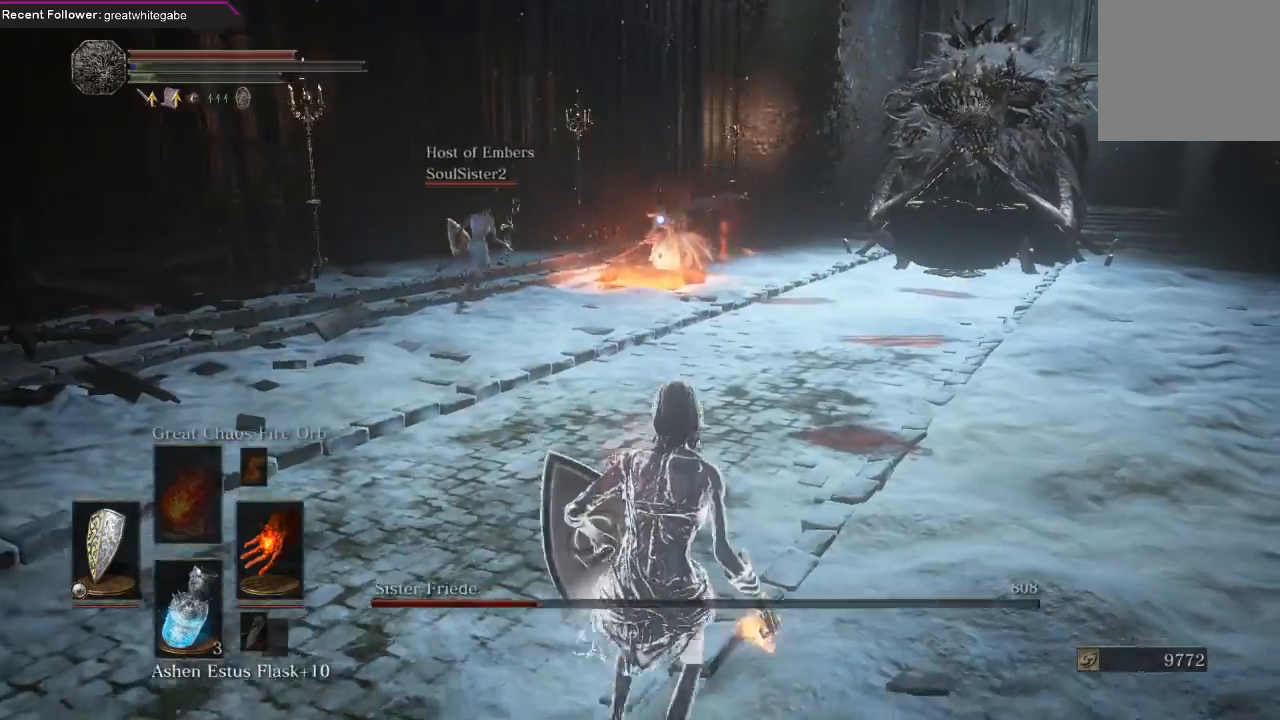
{"buttons": [], "left_stick": "up-left", "right_stick": "center", "events": [[200, "left_stick", "down-left"], [300, "left_stick", "left"], [433, "left_stick", "up-left"]]}
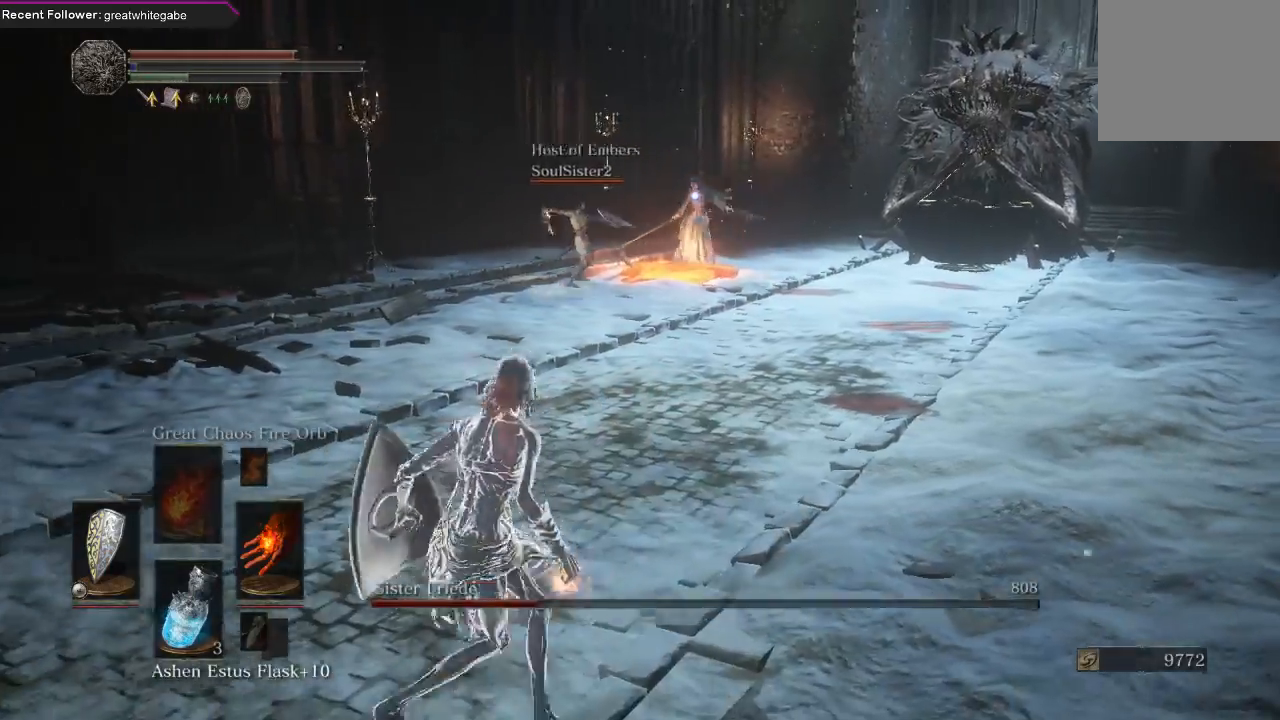
{"buttons": [], "left_stick": "down", "right_stick": "center", "events": [[33, "left_stick", "up"], [133, "left_stick", "up-right"], [300, "left_stick", "down-right"], [333, "X", "down"], [433, "X", "up"], [500, "left_stick", "down"]]}
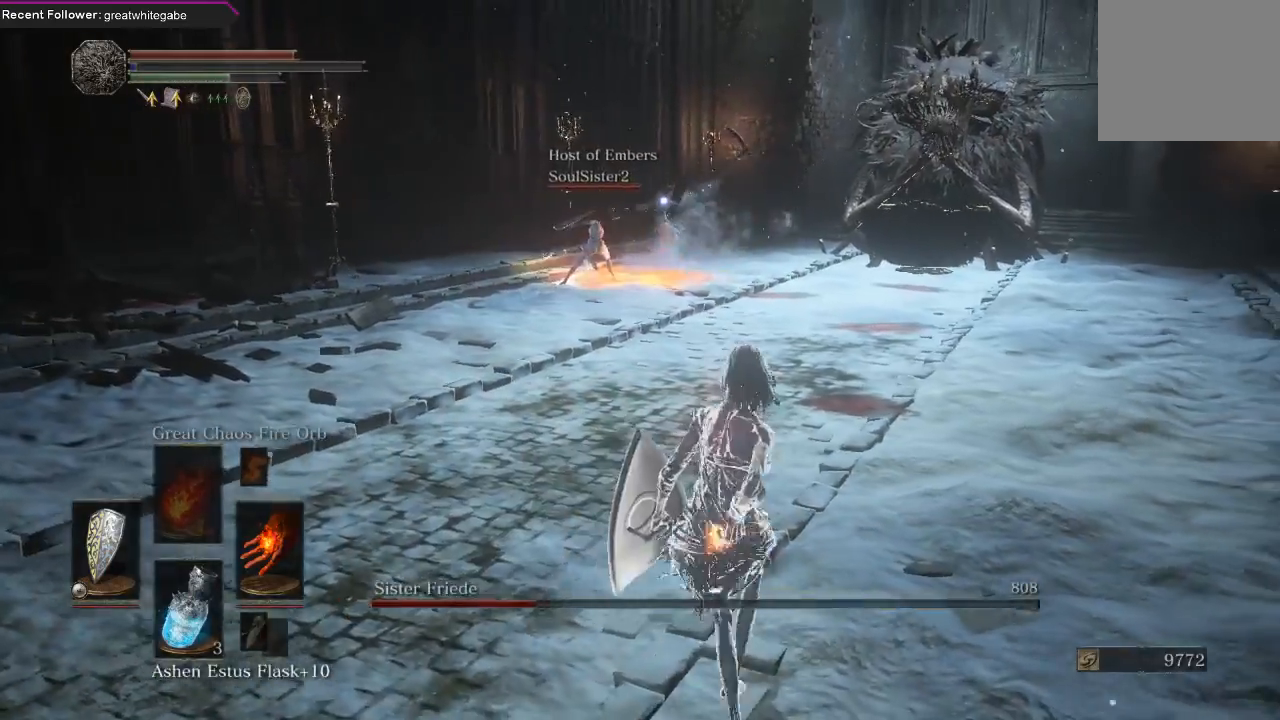
{"buttons": ["DPAD_DOWN"], "left_stick": "down", "right_stick": "center", "events": [[233, "DPAD_DOWN", "down"]]}
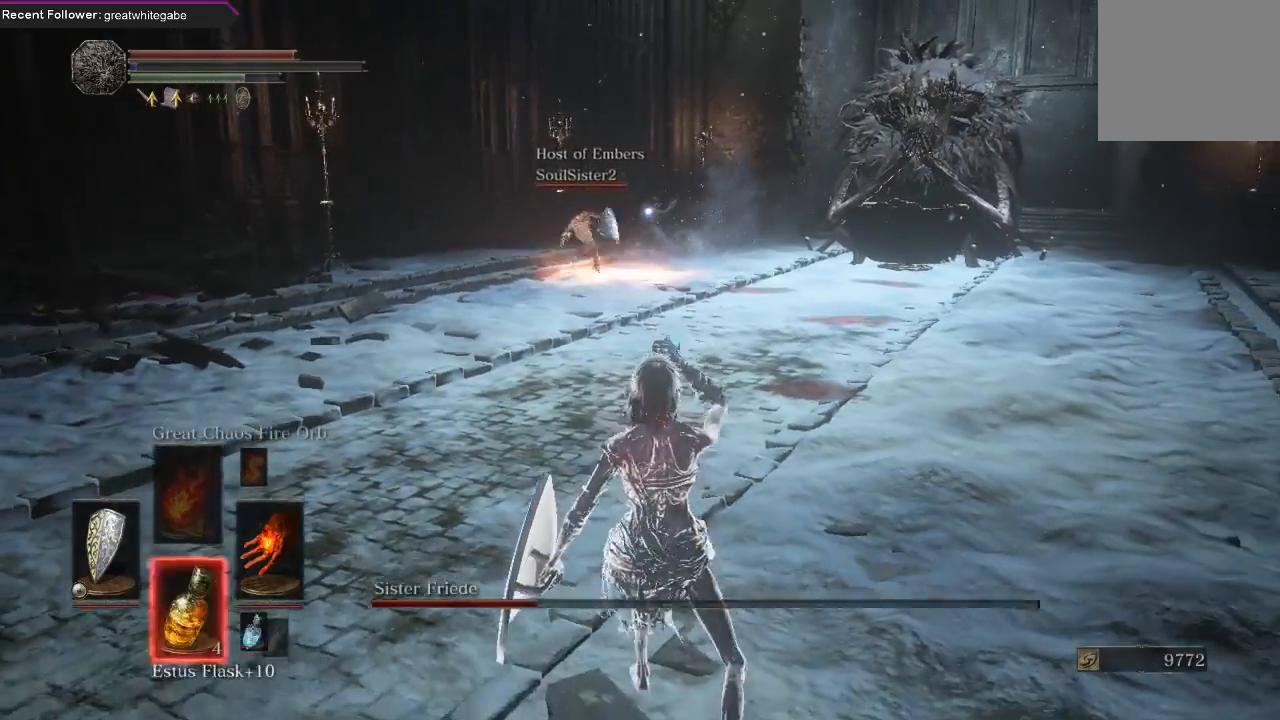
{"buttons": [], "left_stick": "down", "right_stick": "center", "events": [[367, "DPAD_DOWN", "up"]]}
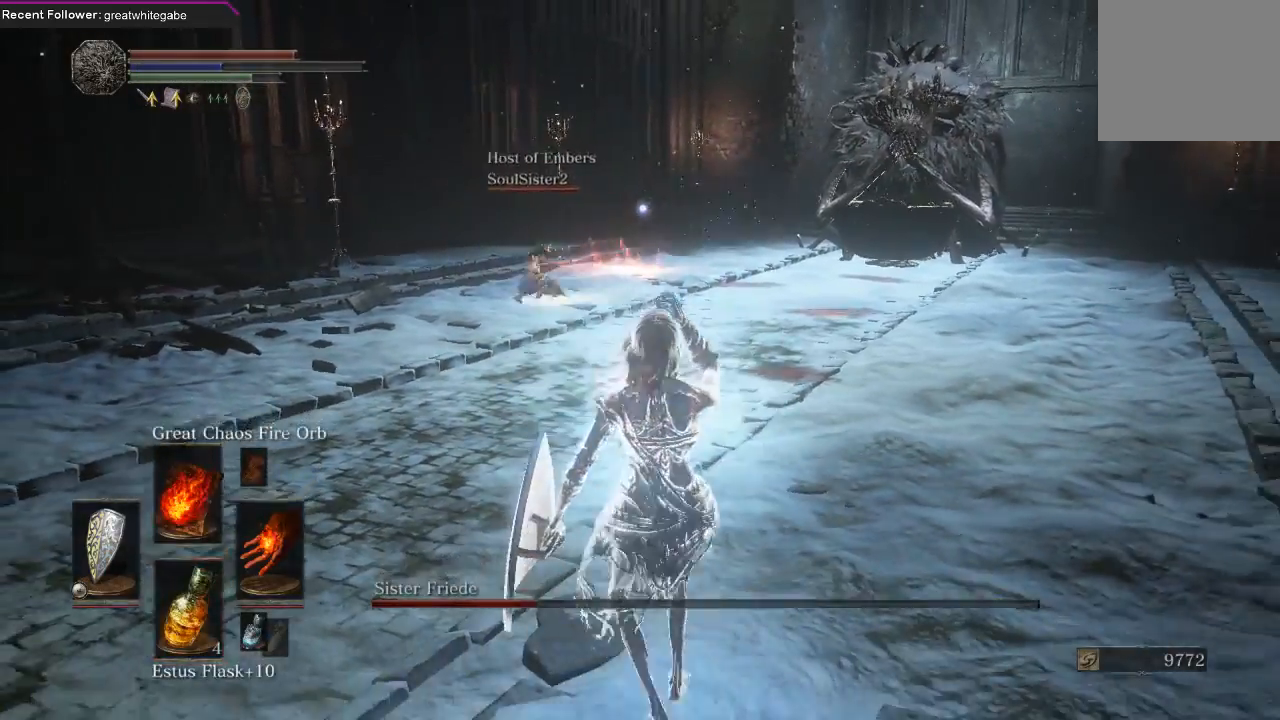
{"buttons": [], "left_stick": "down", "right_stick": "center", "events": []}
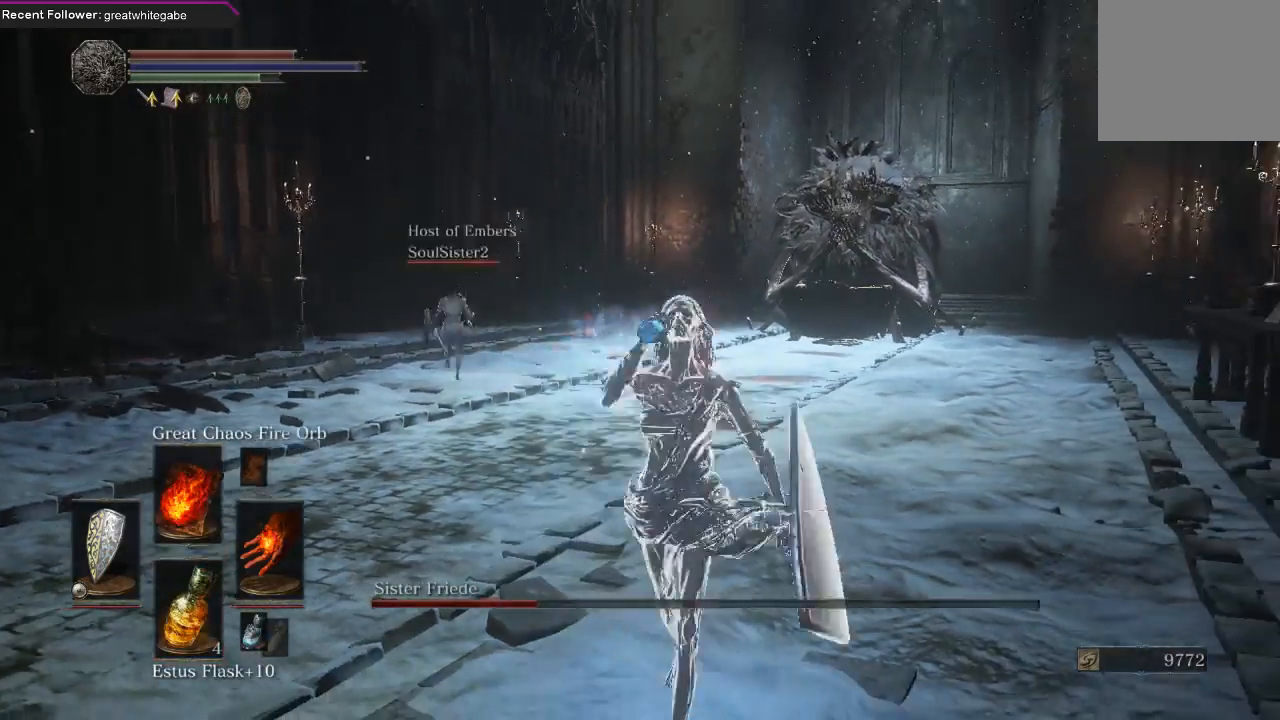
{"buttons": [], "left_stick": "down", "right_stick": "center", "events": [[267, "right_stick", "up"], [433, "right_stick", "center"]]}
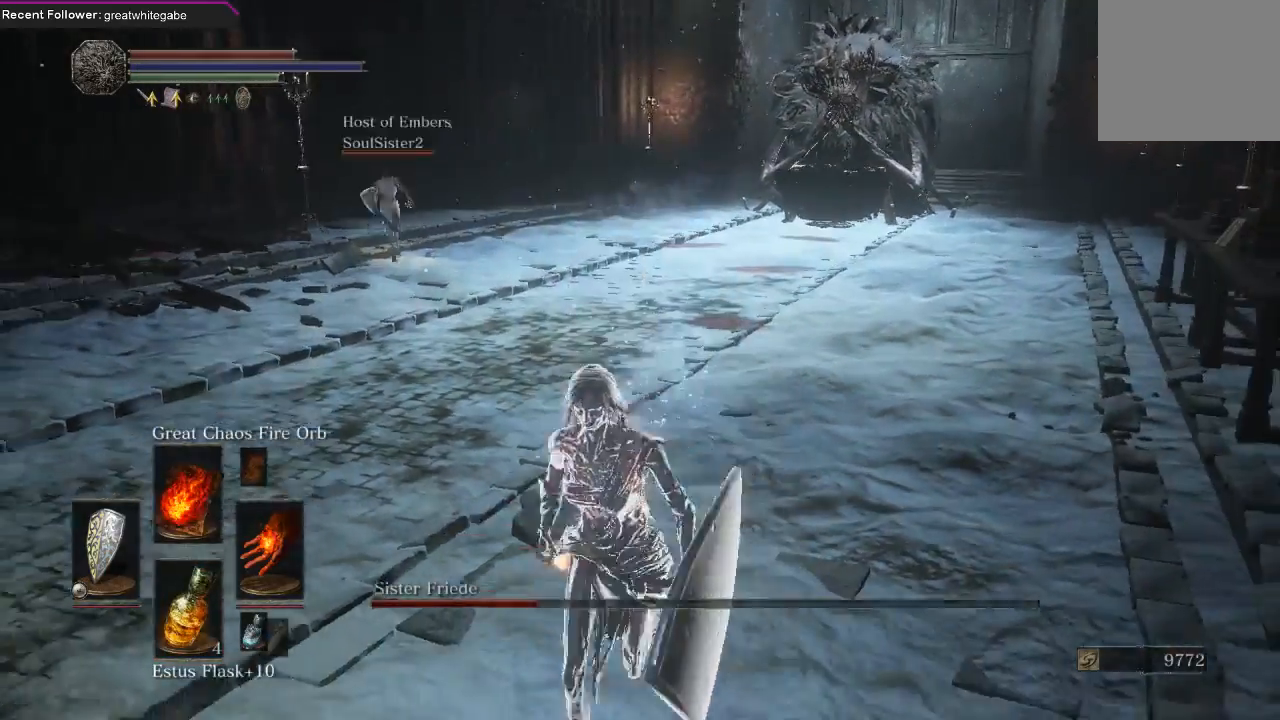
{"buttons": ["B"], "left_stick": "up-left", "right_stick": "center", "events": [[67, "B", "down"], [67, "left_stick", "down-left"], [300, "left_stick", "left"], [433, "left_stick", "up-left"]]}
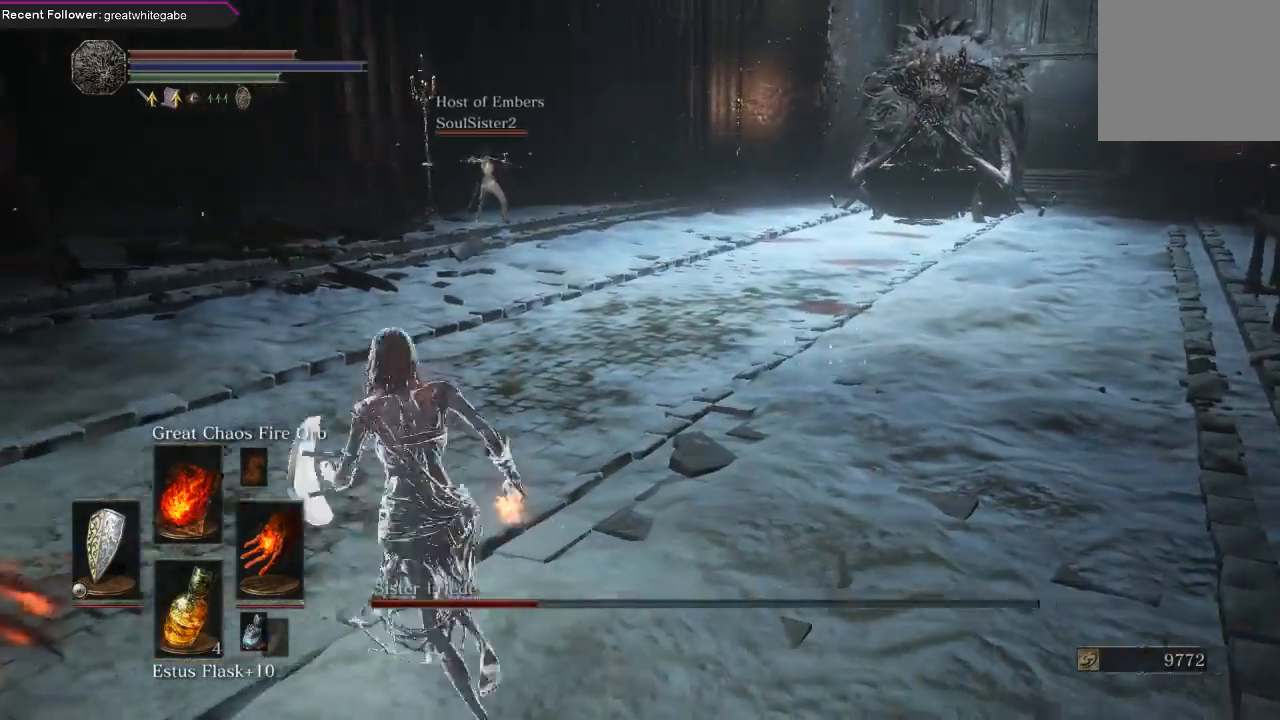
{"buttons": ["B"], "left_stick": "up", "right_stick": "center", "events": [[100, "left_stick", "up"]]}
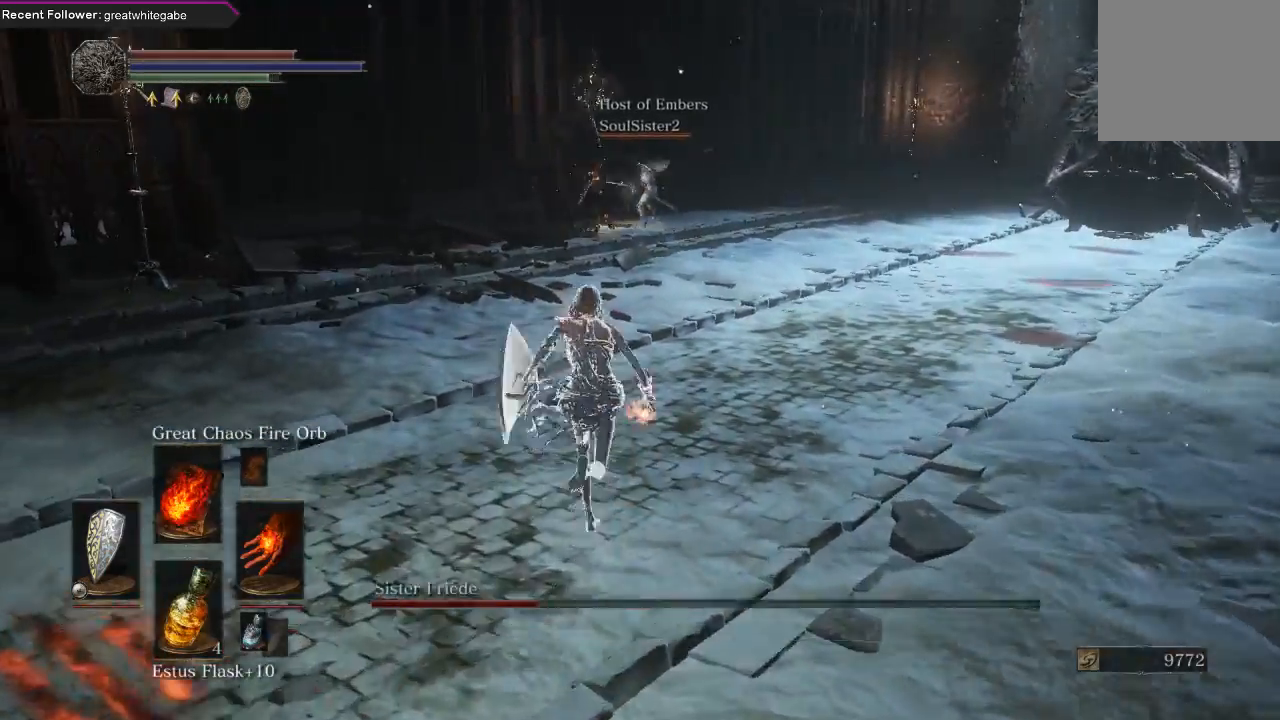
{"buttons": ["B"], "left_stick": "up", "right_stick": "center", "events": []}
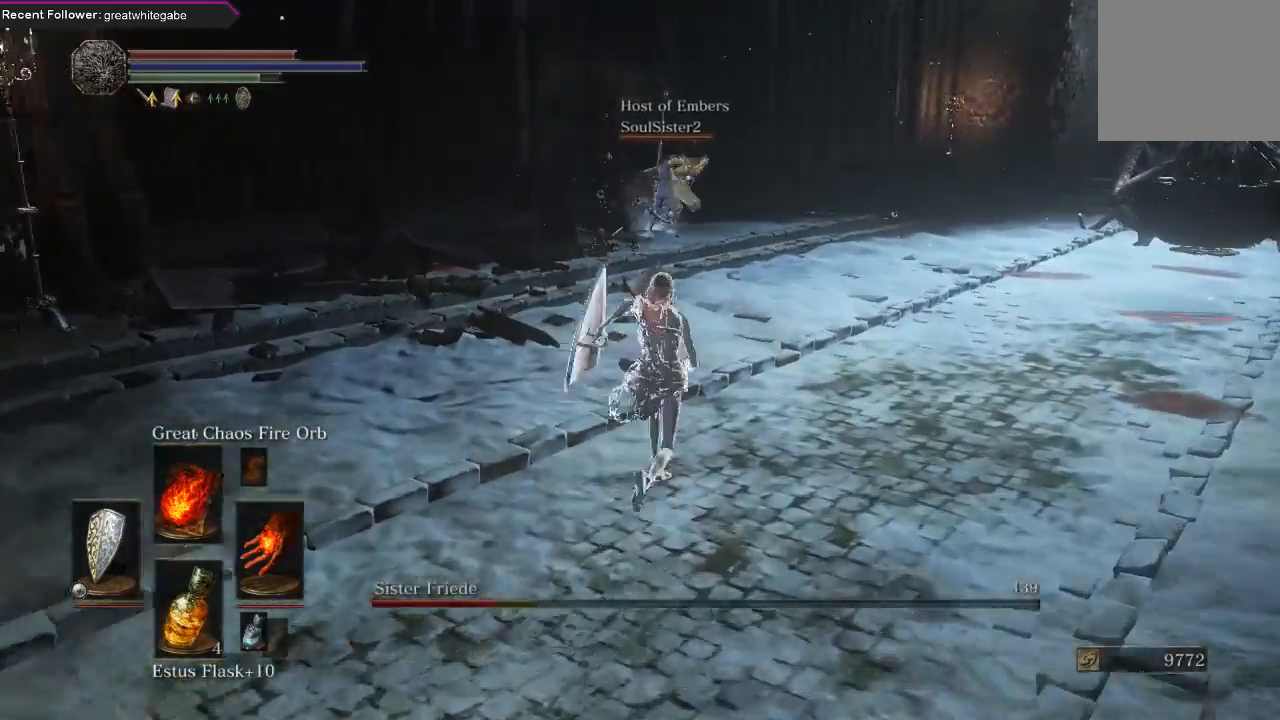
{"buttons": ["B"], "left_stick": "up", "right_stick": "center", "events": [[67, "right_stick", "left"], [200, "right_stick", "center"]]}
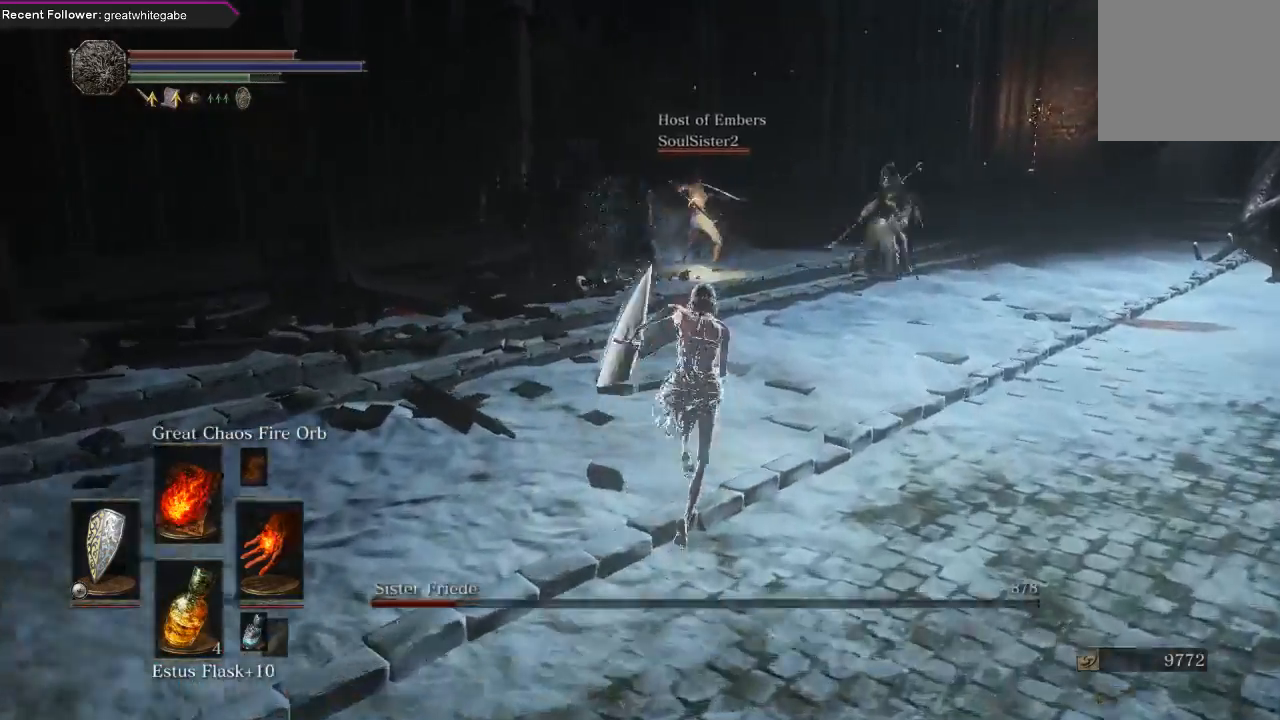
{"buttons": [], "left_stick": "up-right", "right_stick": "center", "events": [[67, "left_stick", "up-right"], [333, "B", "up"]]}
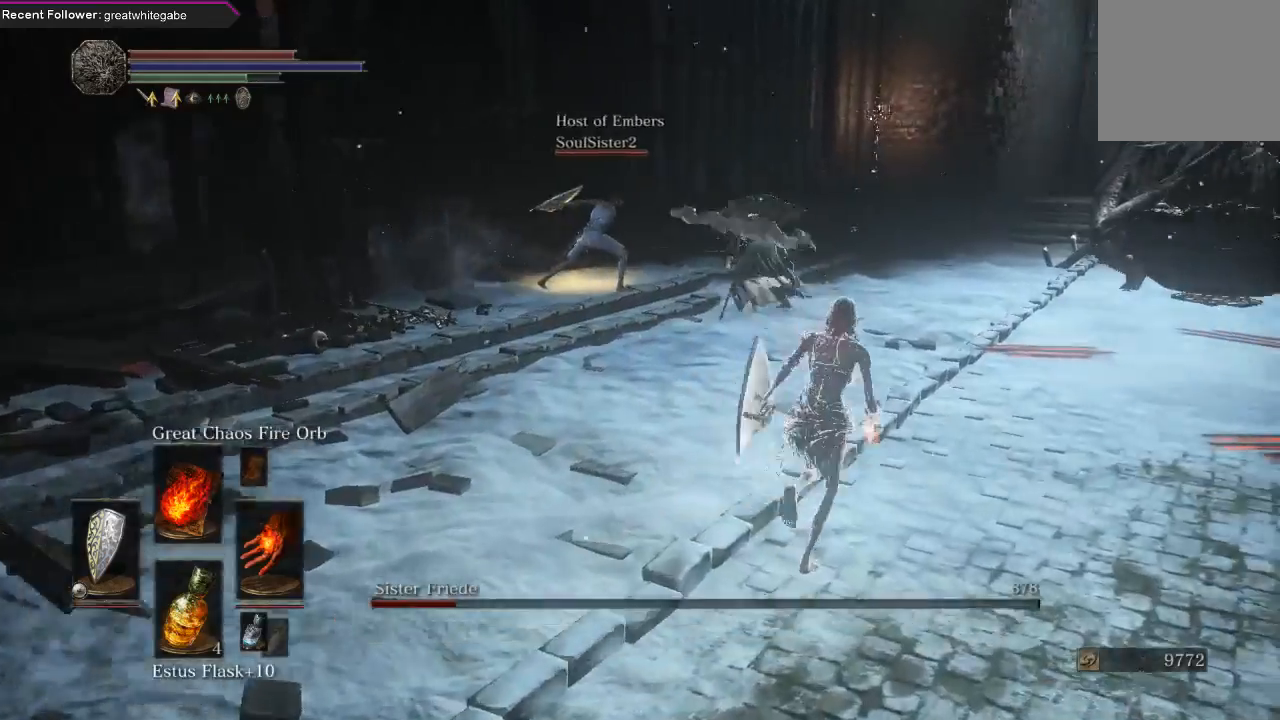
{"buttons": [], "left_stick": "up-right", "right_stick": "center", "events": [[67, "left_stick", "up"], [100, "R3", "down"], [200, "R3", "up"], [500, "left_stick", "up-right"]]}
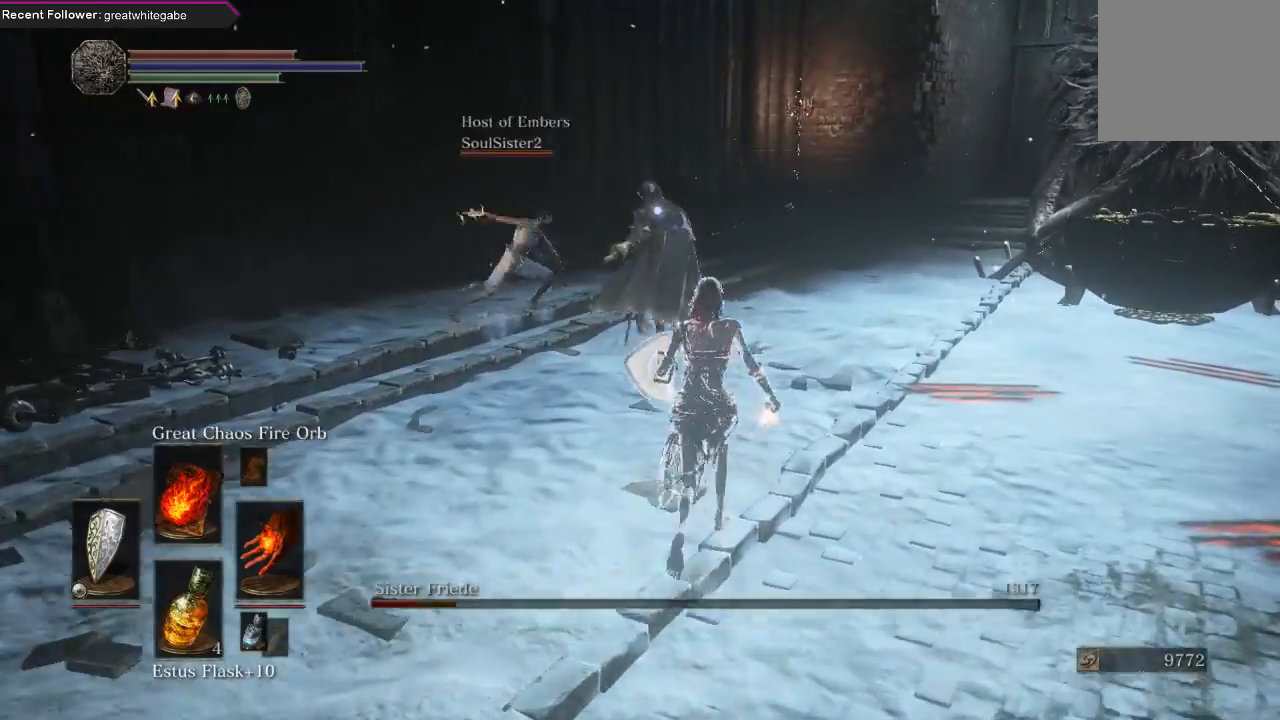
{"buttons": ["L1"], "left_stick": "right", "right_stick": "center", "events": [[67, "left_stick", "right"], [167, "L1", "down"]]}